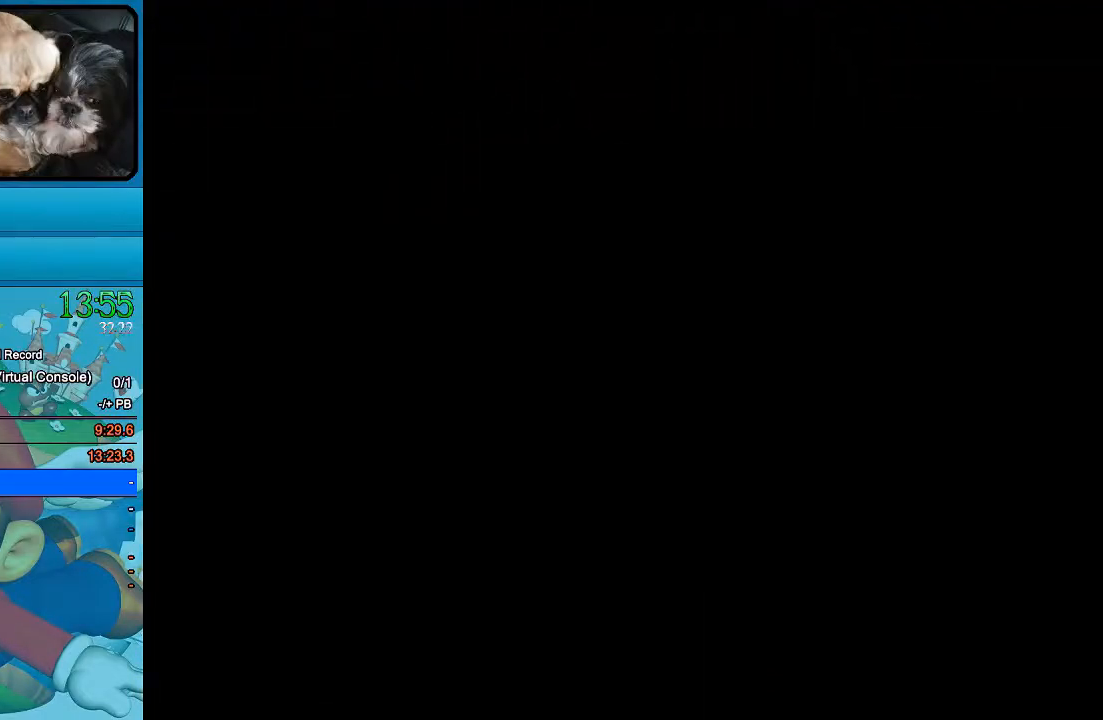
Gameplay with a controller (Xbox layout); each line is a JSON object with the inputs held at the frame after it. "events" lists button and stick changes between this image and that frame as [ms after this image, input, new state], when the widget could be followed in between. Not read: L1 L3 R1 R3.
{"buttons": [], "left_stick": "center", "right_stick": "center", "events": [[33, "right_stick", "right"], [200, "right_stick", "center"], [367, "right_stick", "right"], [500, "right_stick", "center"]]}
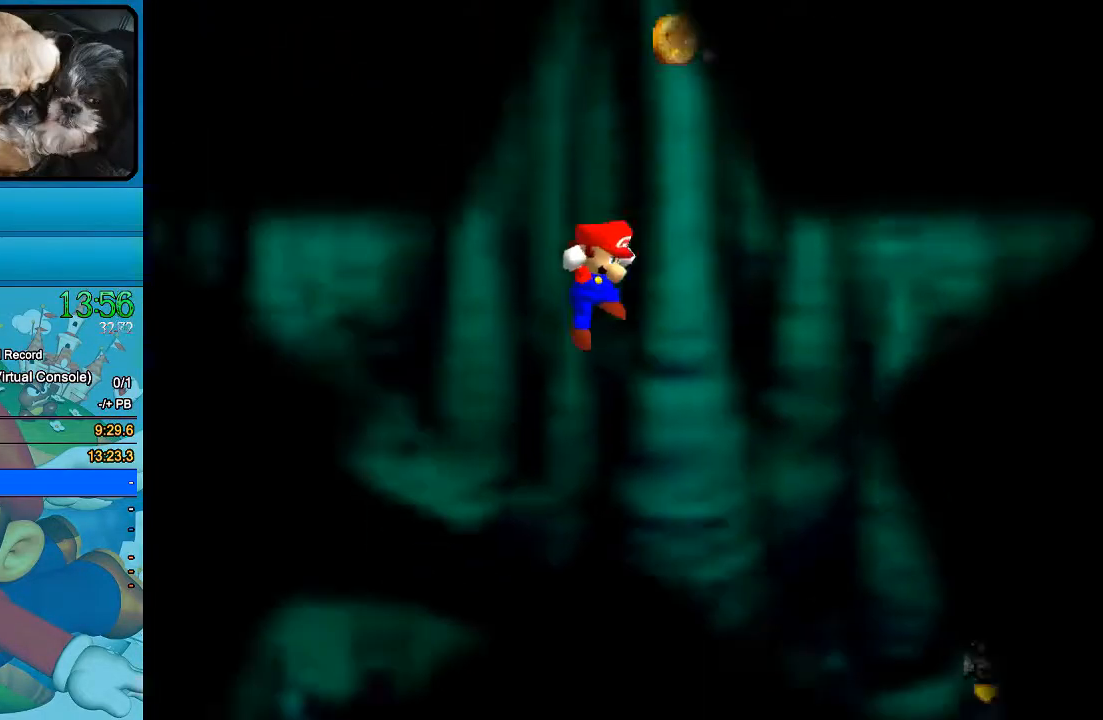
{"buttons": [], "left_stick": "center", "right_stick": "center", "events": [[200, "right_stick", "right"], [367, "right_stick", "center"]]}
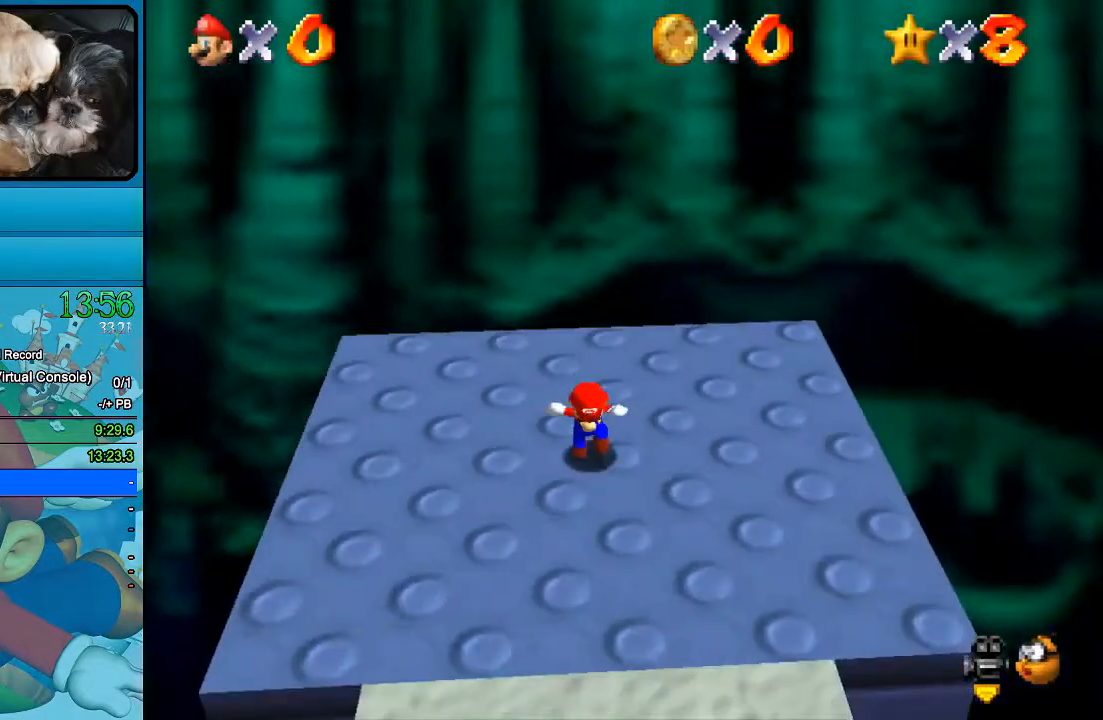
{"buttons": [], "left_stick": "center", "right_stick": "right", "events": [[33, "right_stick", "right"], [167, "right_stick", "center"], [233, "right_stick", "right"]]}
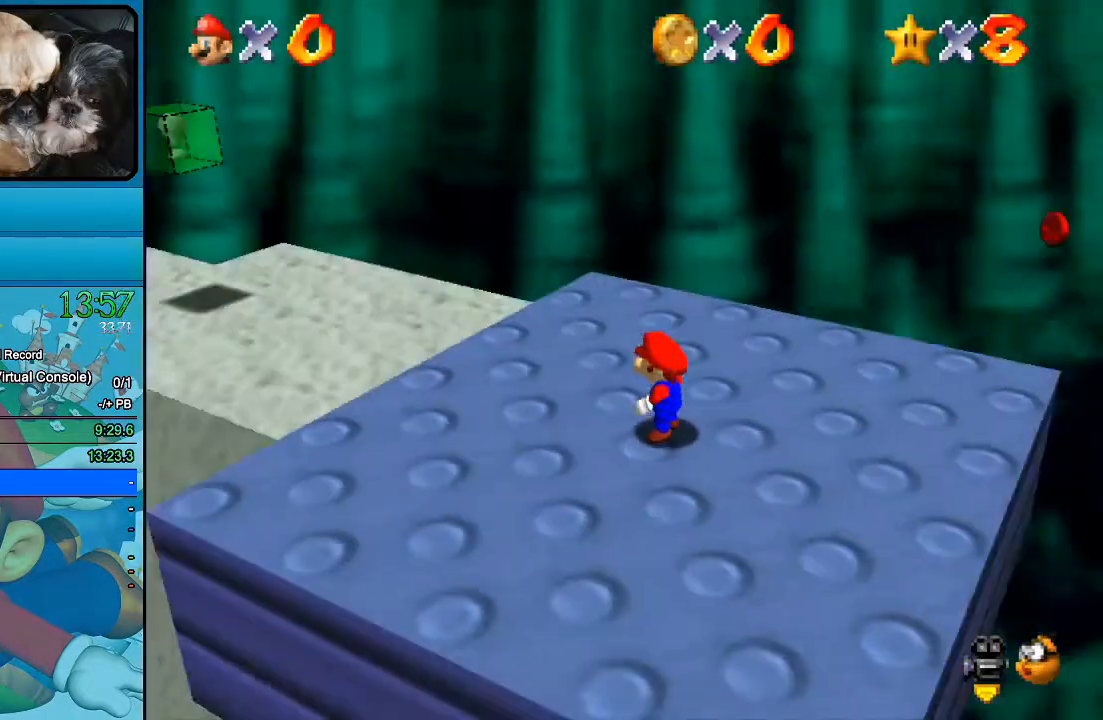
{"buttons": [], "left_stick": "center", "right_stick": "center", "events": [[300, "right_stick", "center"]]}
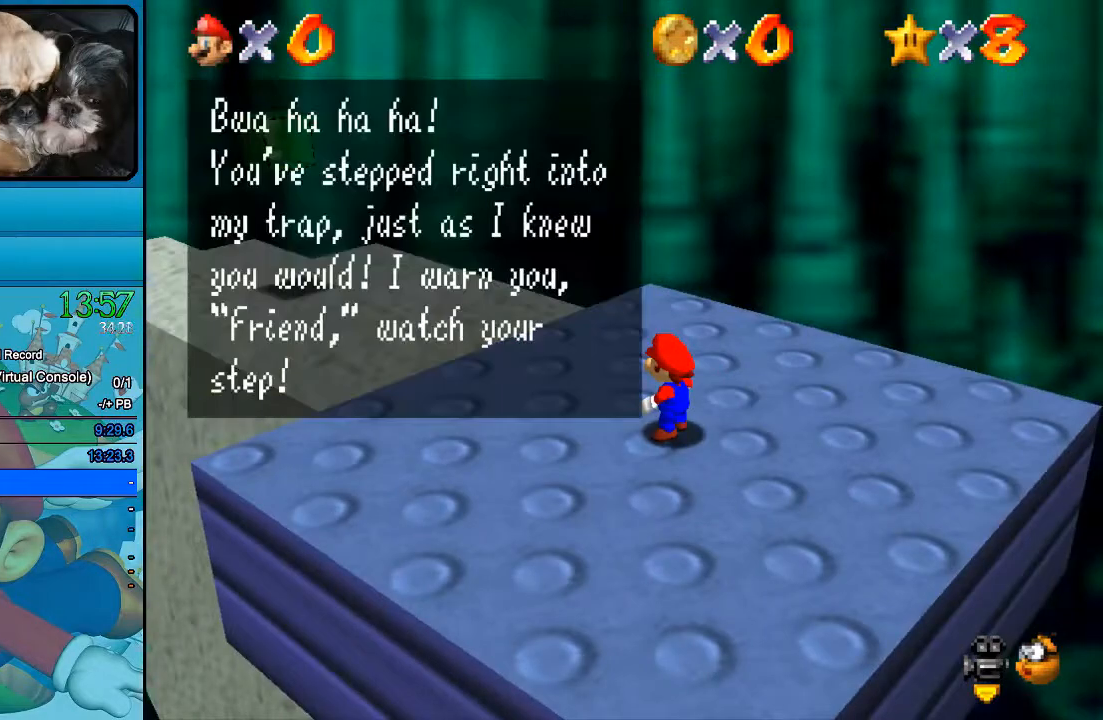
{"buttons": ["B"], "left_stick": "center", "right_stick": "center", "events": [[267, "right_stick", "right"], [367, "right_stick", "center"], [500, "B", "down"]]}
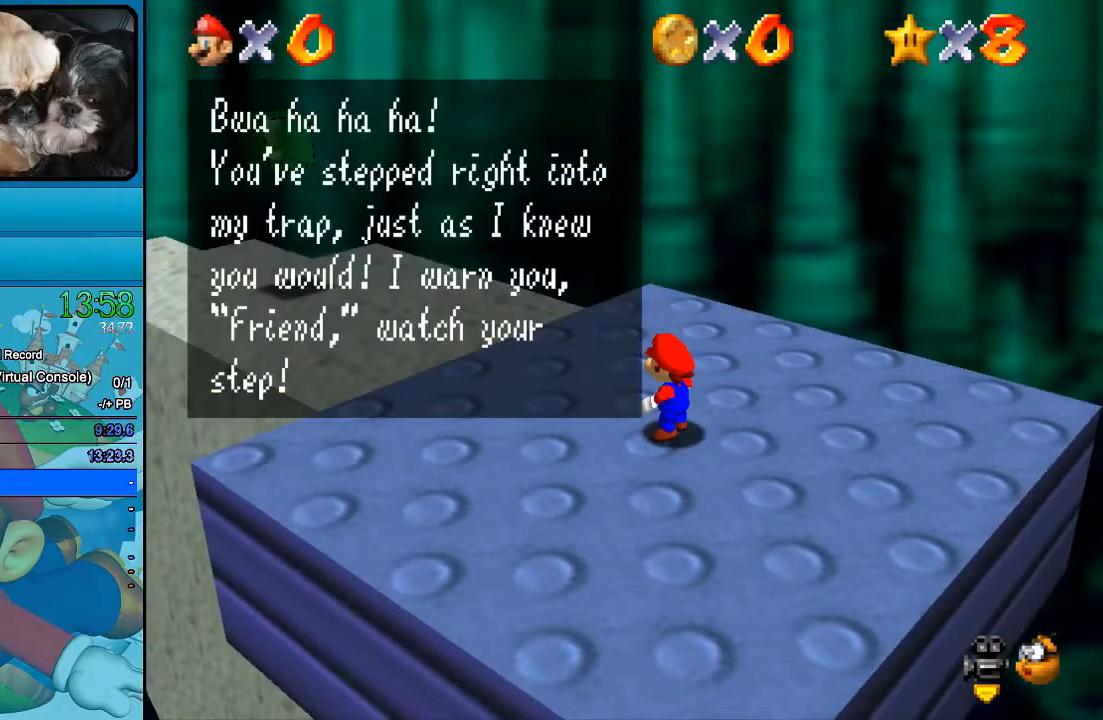
{"buttons": [], "left_stick": "center", "right_stick": "right", "events": [[133, "B", "up"], [500, "right_stick", "right"]]}
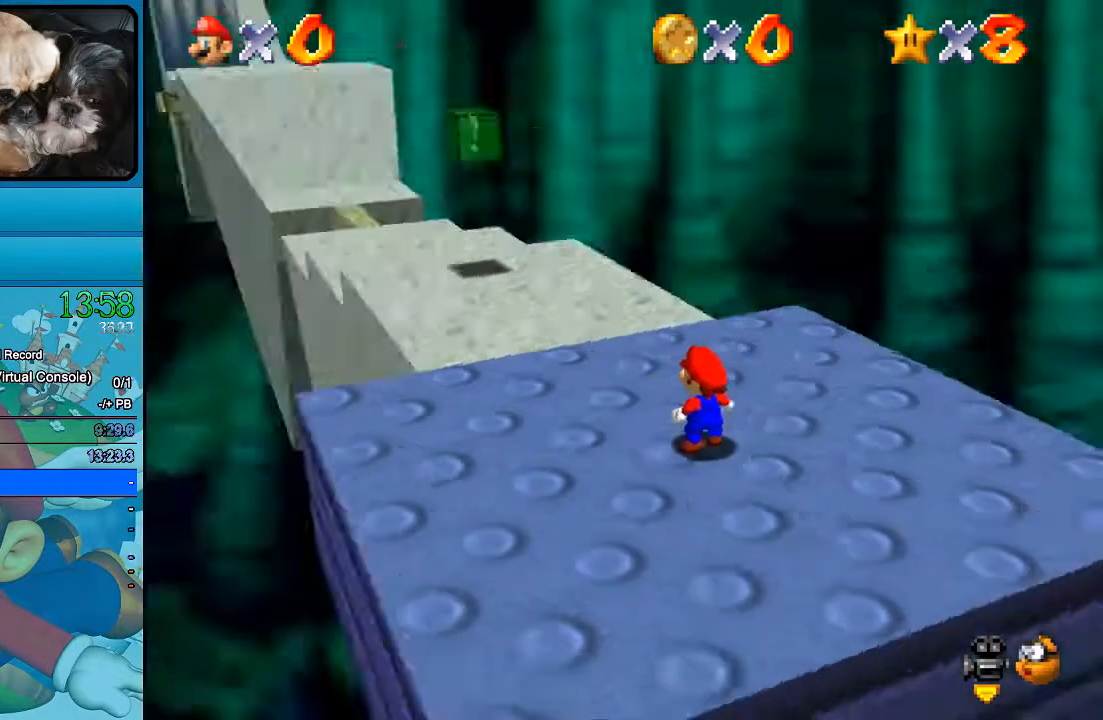
{"buttons": [], "left_stick": "up", "right_stick": "center", "events": [[133, "right_stick", "center"], [367, "left_stick", "up"]]}
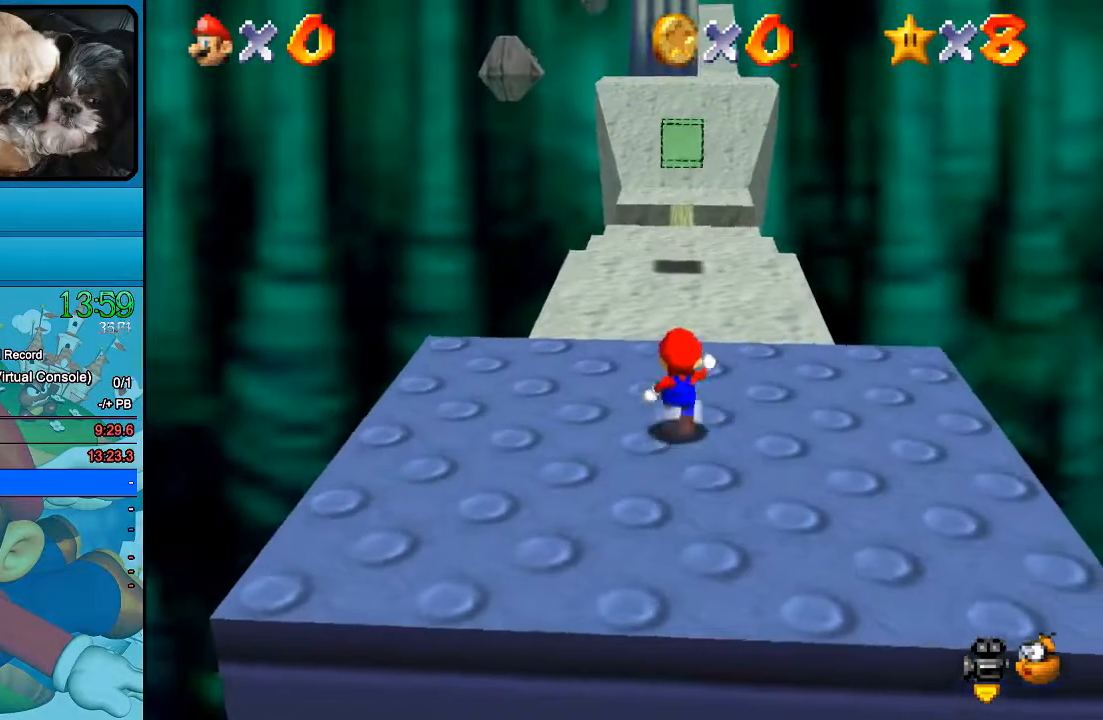
{"buttons": ["B"], "left_stick": "up", "right_stick": "center", "events": [[433, "B", "down"]]}
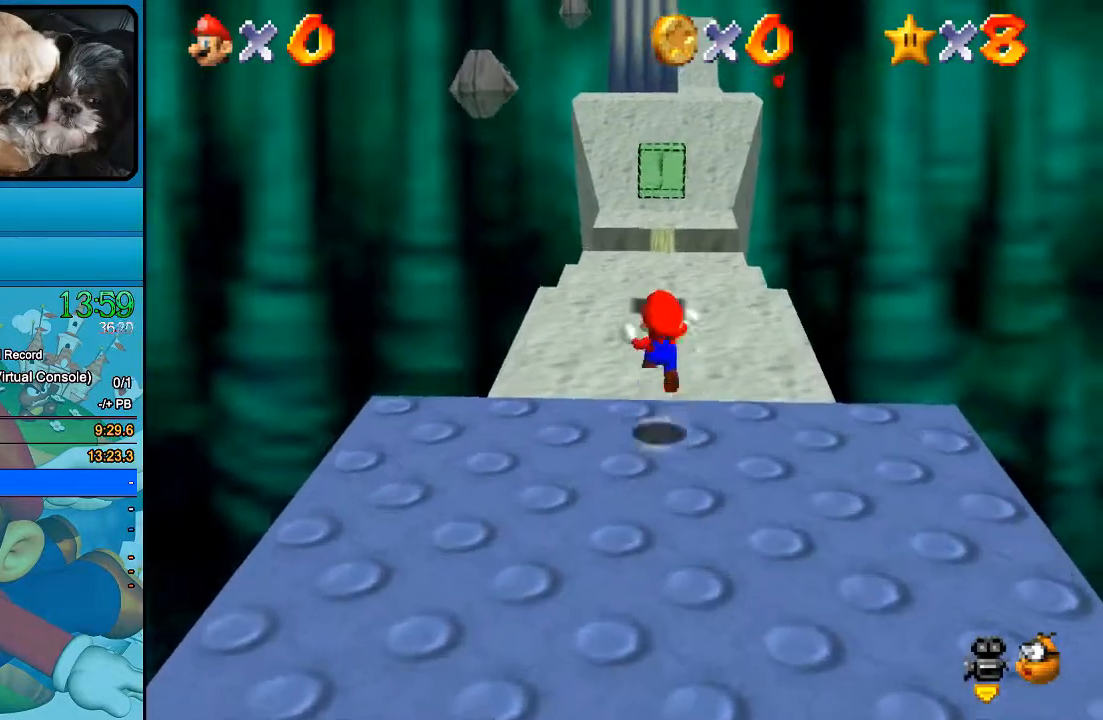
{"buttons": [], "left_stick": "up", "right_stick": "center", "events": [[200, "B", "up"]]}
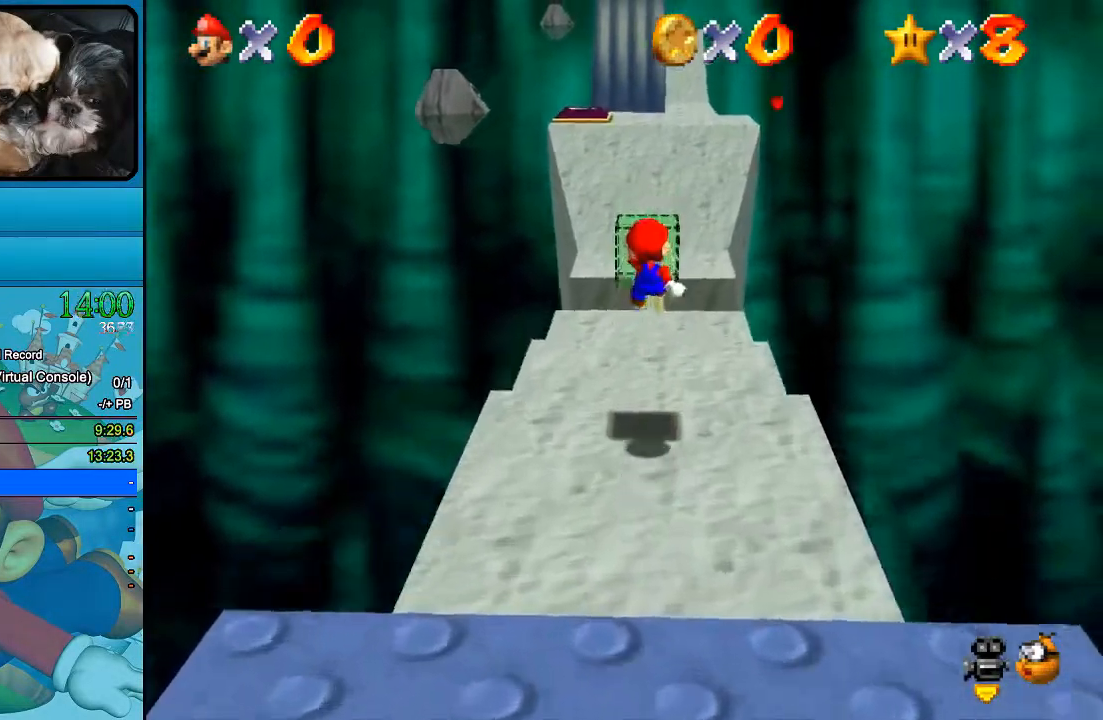
{"buttons": [], "left_stick": "up", "right_stick": "center", "events": []}
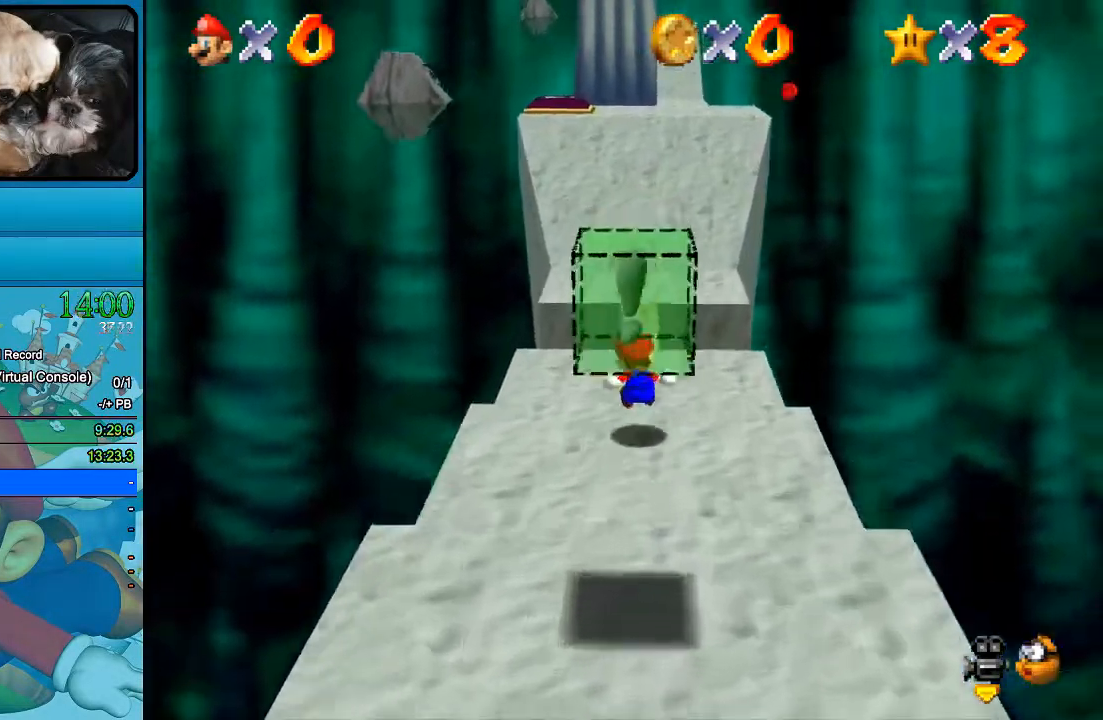
{"buttons": ["B"], "left_stick": "up", "right_stick": "center", "events": [[100, "B", "down"]]}
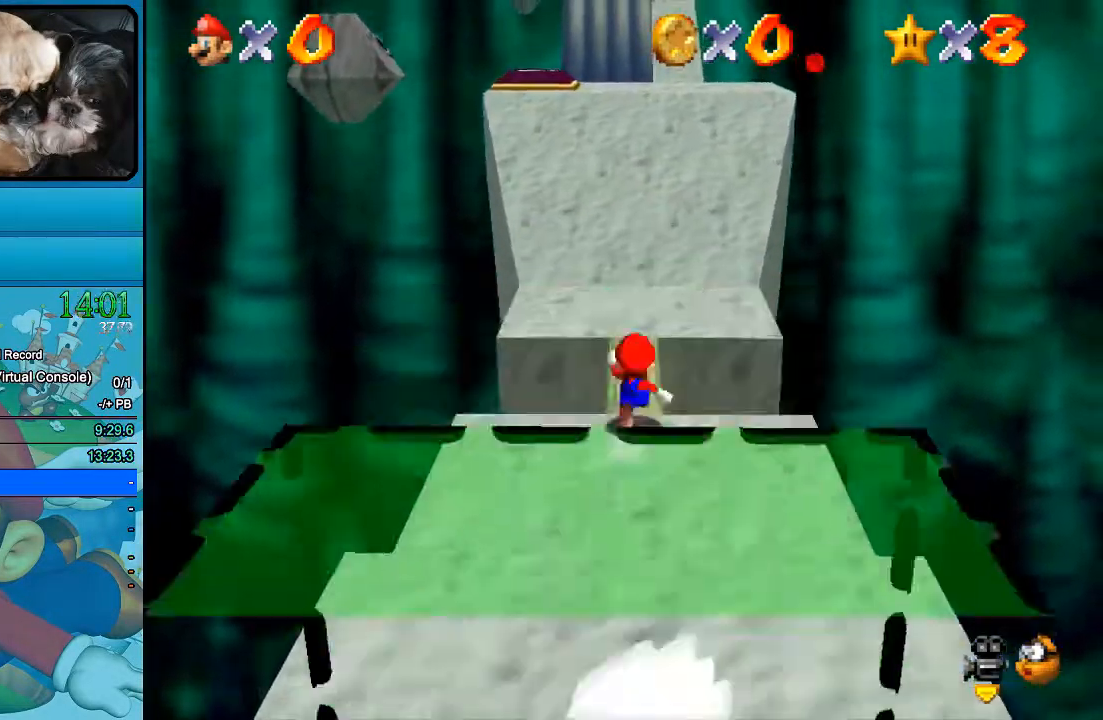
{"buttons": ["A"], "left_stick": "up", "right_stick": "center", "events": [[400, "A", "down"], [400, "B", "up"]]}
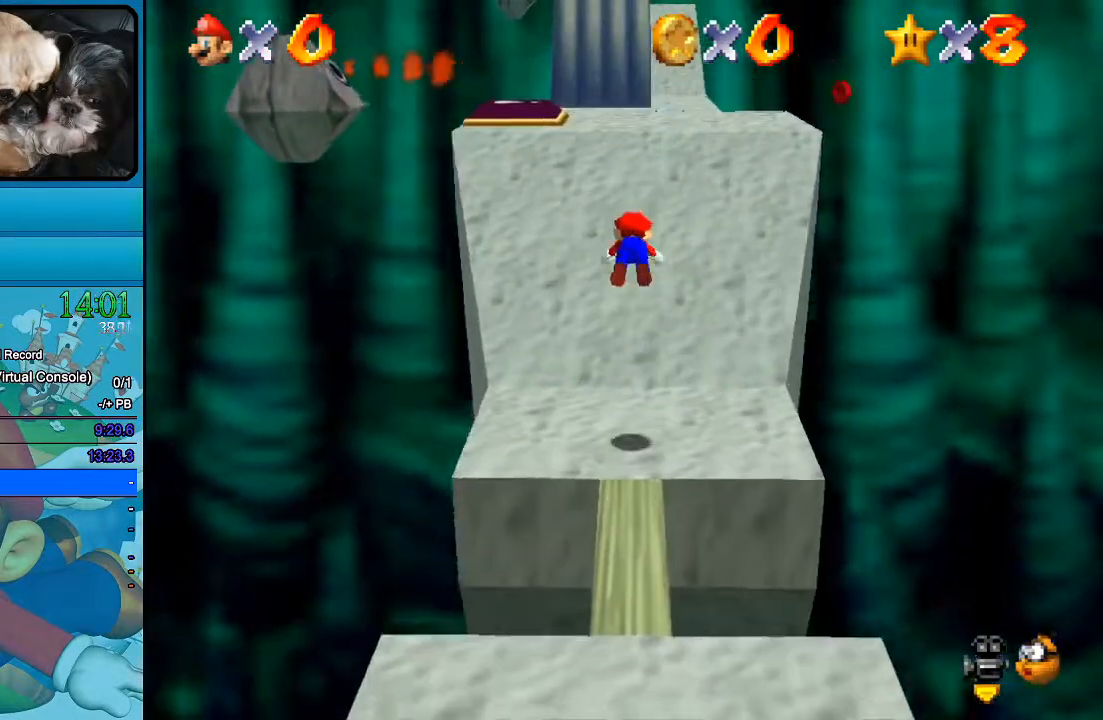
{"buttons": [], "left_stick": "up", "right_stick": "center"}
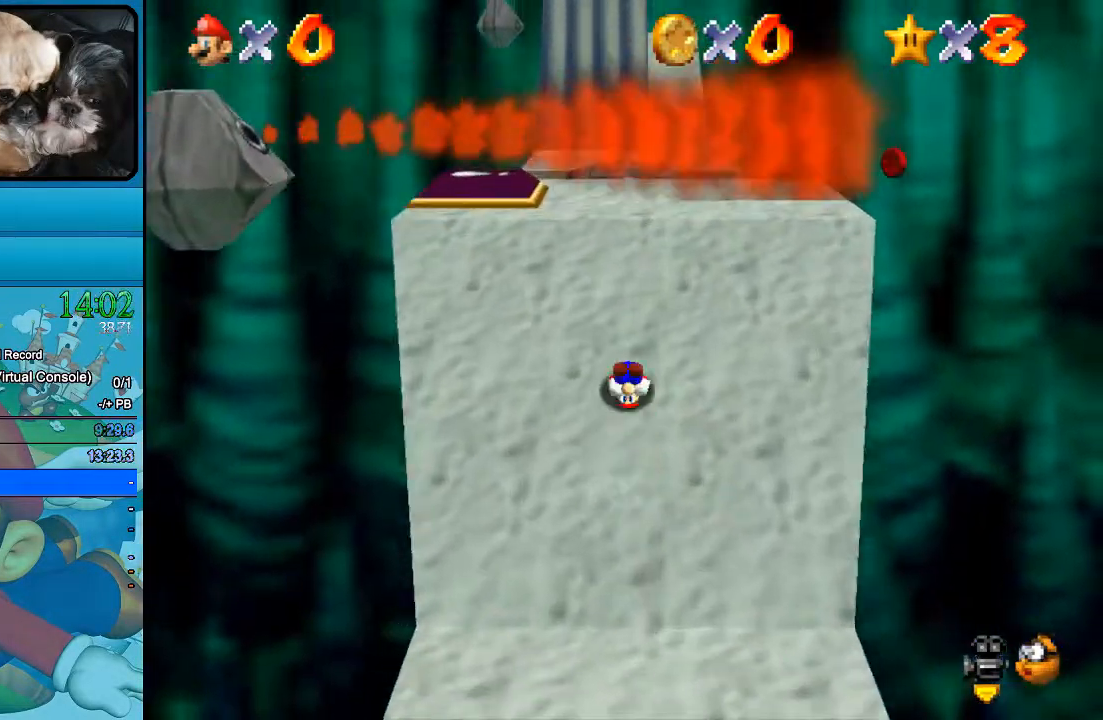
{"buttons": ["B"], "left_stick": "up", "right_stick": "center", "events": [[300, "B", "down"]]}
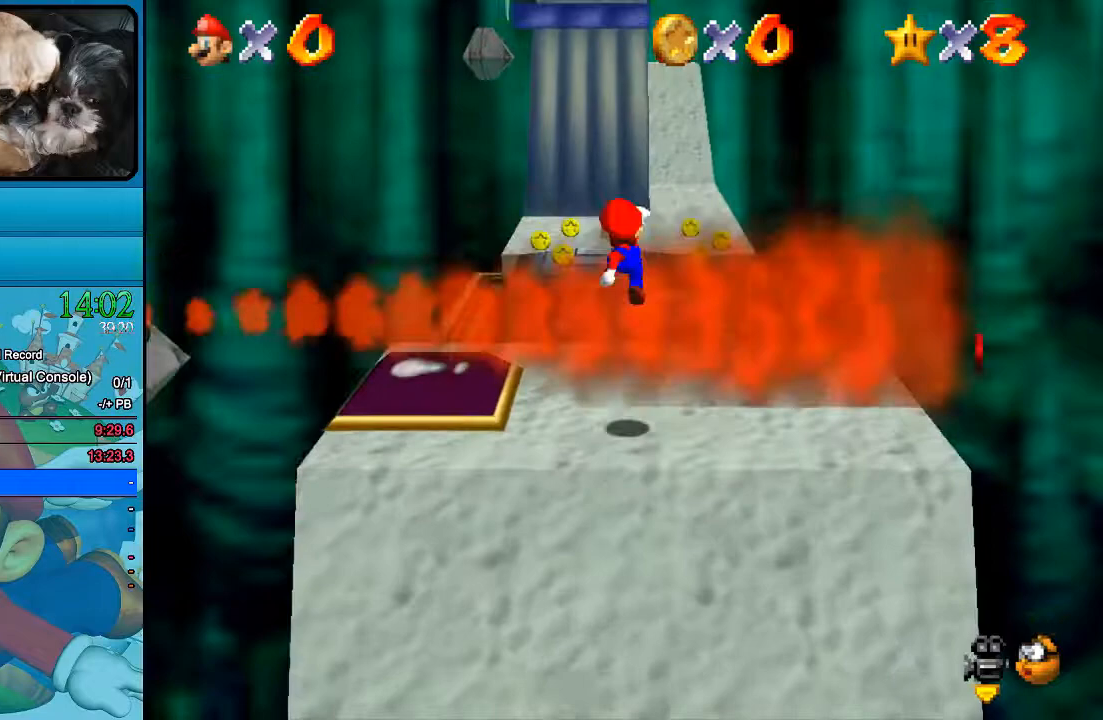
{"buttons": [], "left_stick": "up", "right_stick": "center", "events": [[67, "B", "up"]]}
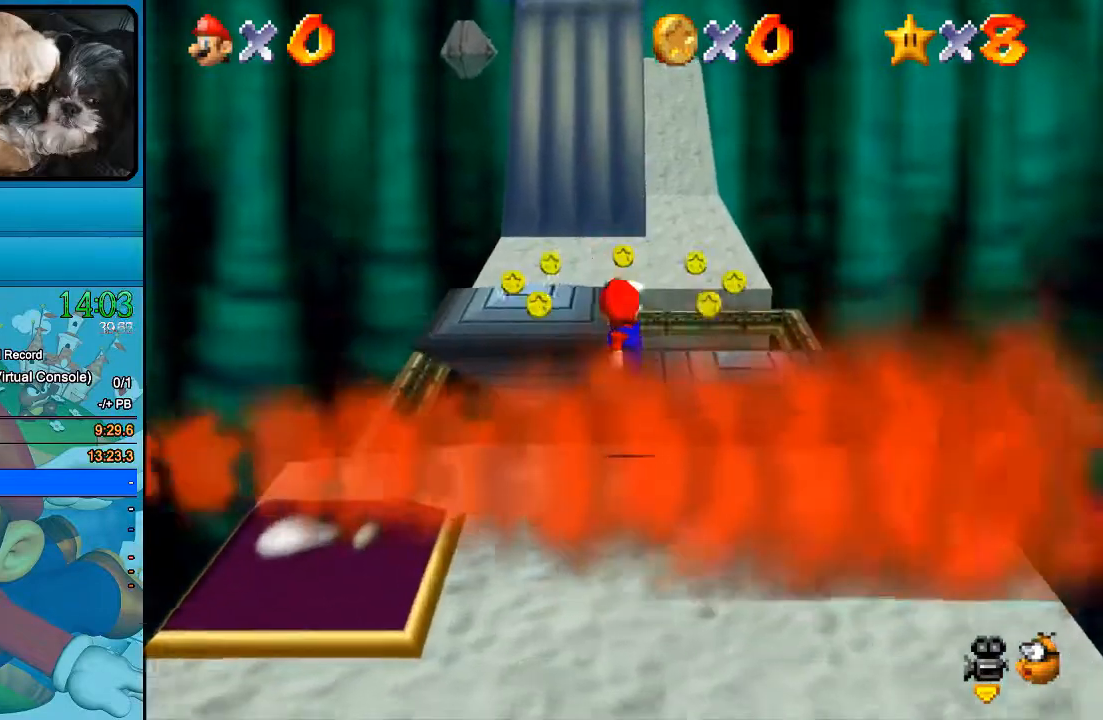
{"buttons": ["B"], "left_stick": "up", "right_stick": "center", "events": [[300, "B", "down"]]}
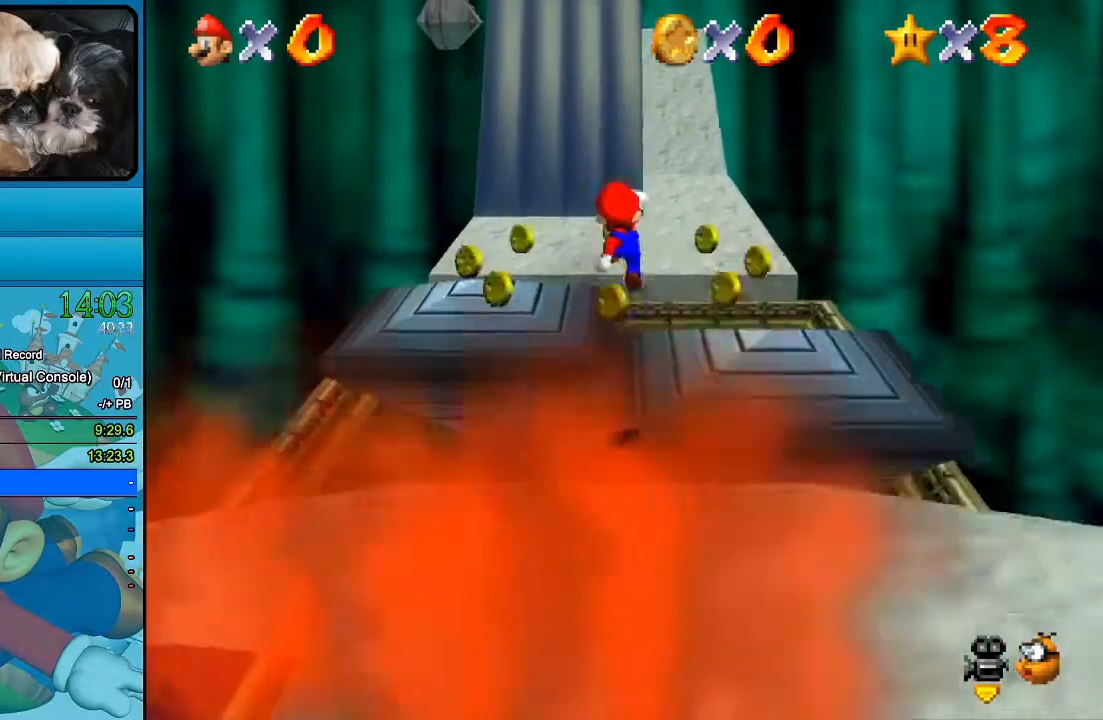
{"buttons": [], "left_stick": "up-right", "right_stick": "center", "events": [[200, "left_stick", "up-right"], [367, "B", "up"]]}
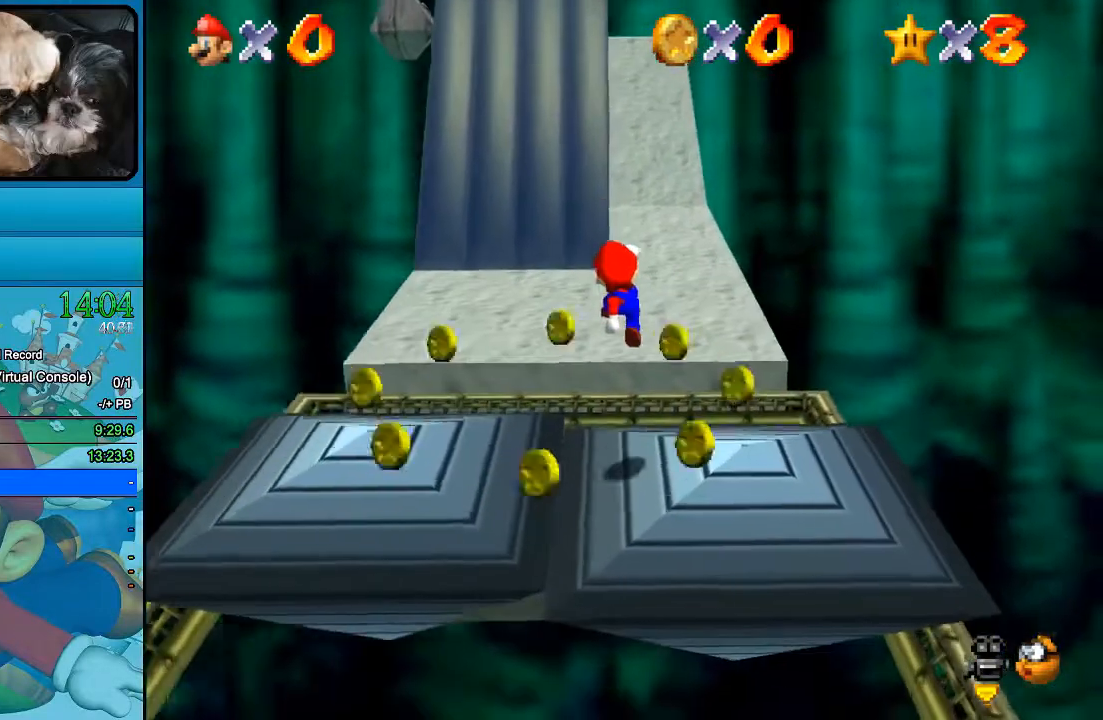
{"buttons": [], "left_stick": "up-left", "right_stick": "center", "events": [[33, "left_stick", "up"], [300, "B", "down"], [467, "left_stick", "up-left"], [500, "B", "up"]]}
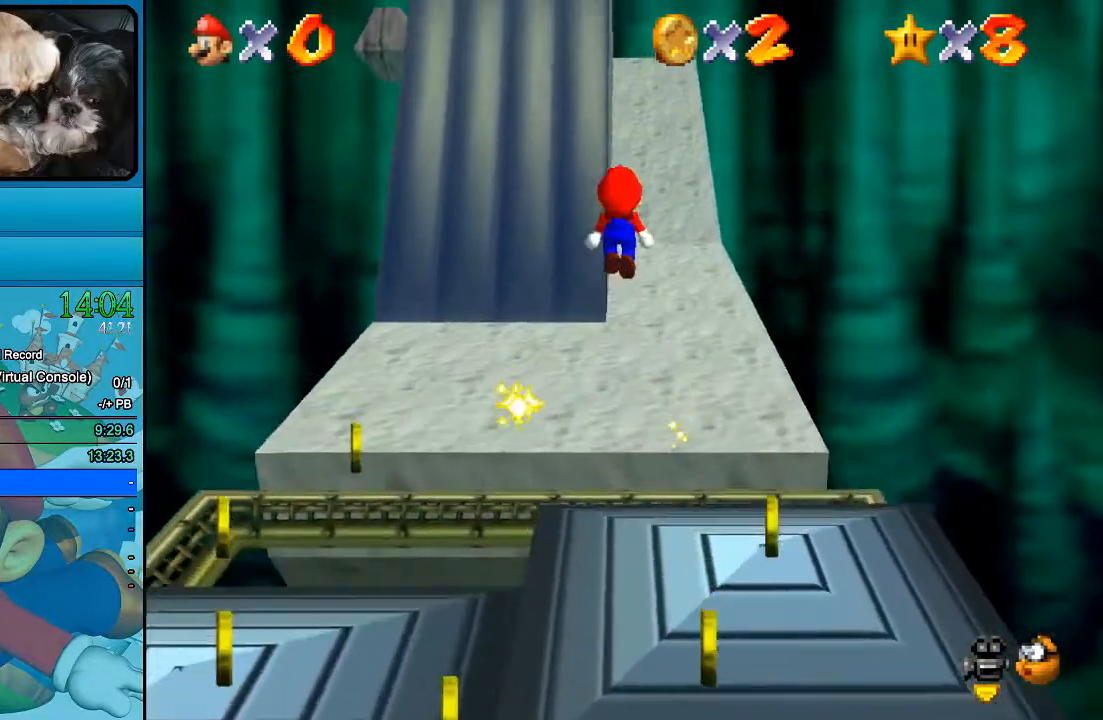
{"buttons": [], "left_stick": "up-left", "right_stick": "center", "events": []}
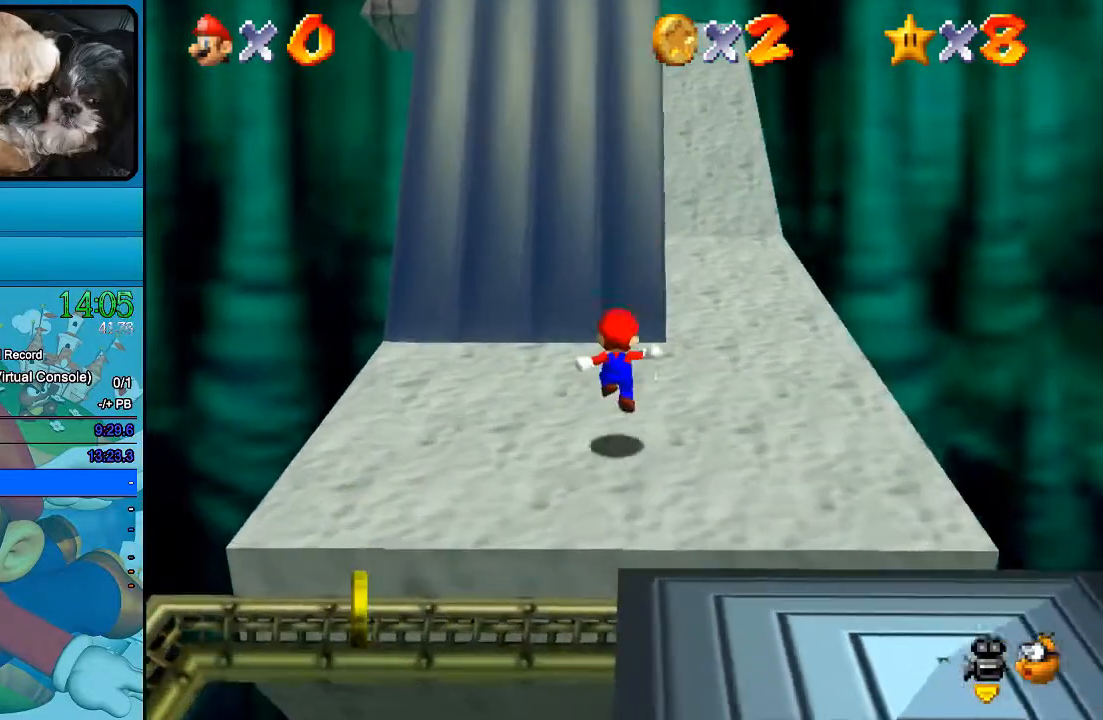
{"buttons": [], "left_stick": "up", "right_stick": "center", "events": [[400, "left_stick", "up"]]}
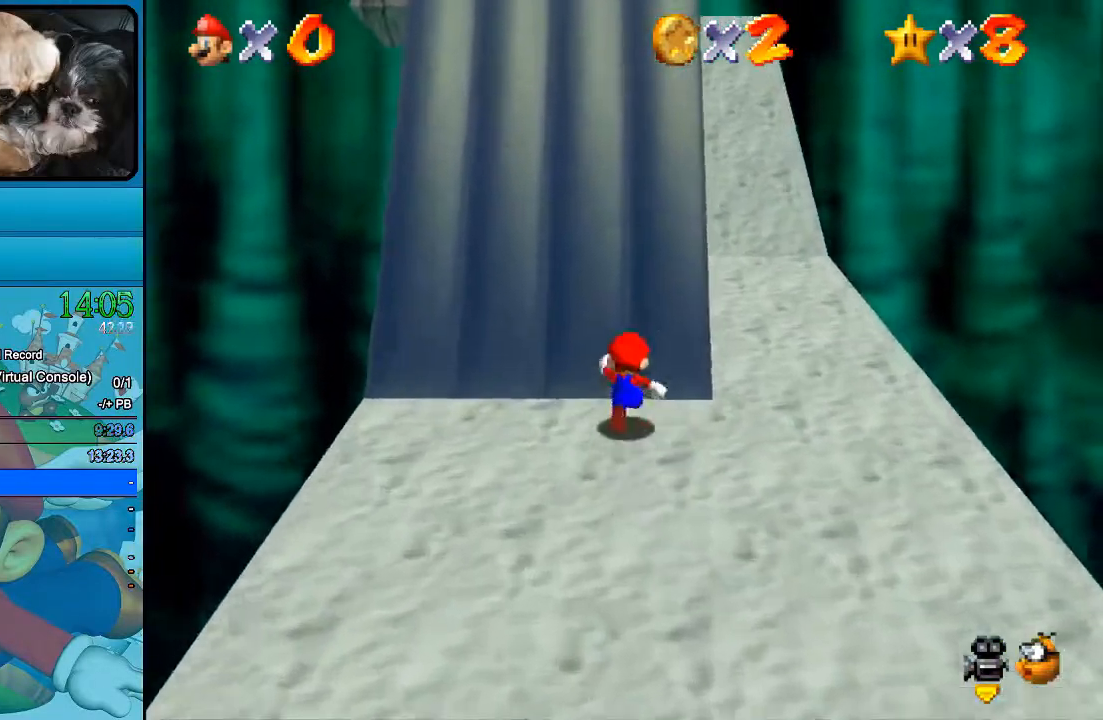
{"buttons": [], "left_stick": "up", "right_stick": "center", "events": [[67, "B", "down"], [233, "B", "up"], [367, "A", "down"], [500, "A", "up"]]}
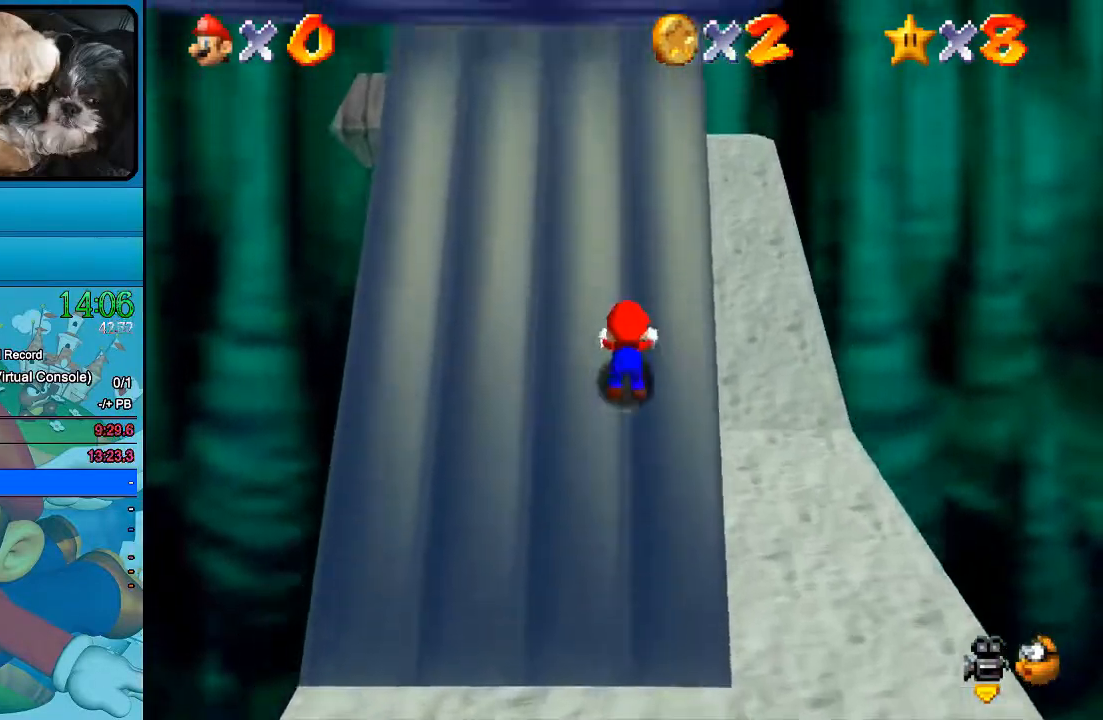
{"buttons": [], "left_stick": "up", "right_stick": "center", "events": [[133, "B", "down"], [300, "B", "up"], [367, "B", "down"], [500, "B", "up"]]}
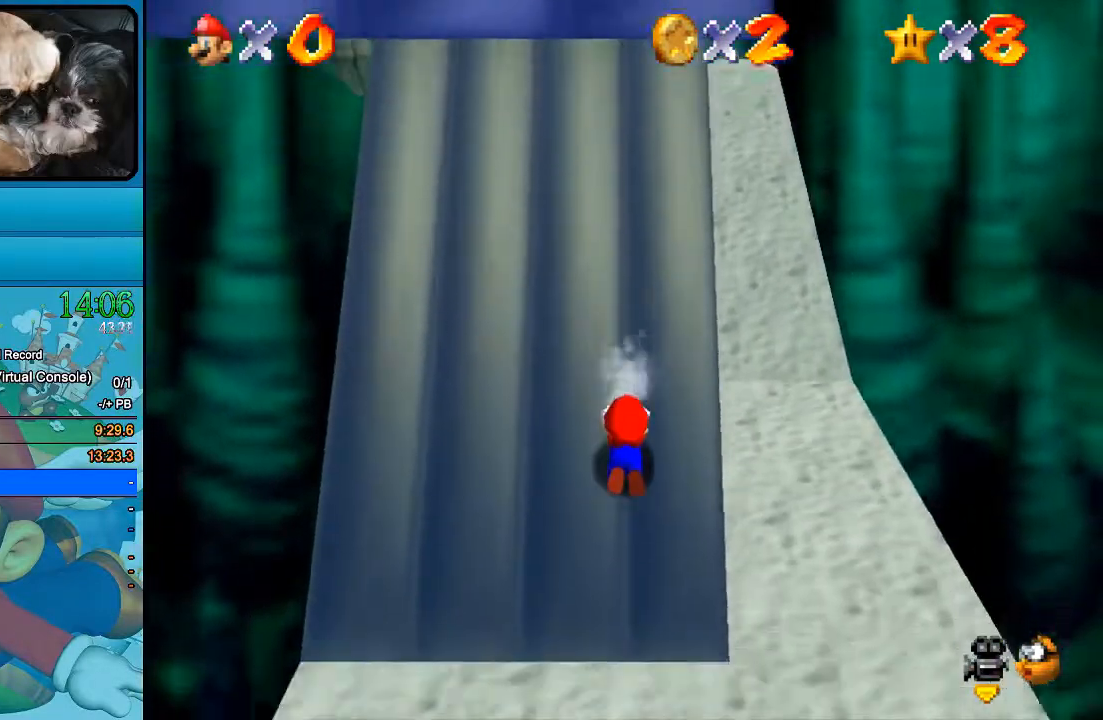
{"buttons": ["B"], "left_stick": "up", "right_stick": "center", "events": [[67, "left_stick", "center"], [200, "B", "down"], [267, "left_stick", "up"]]}
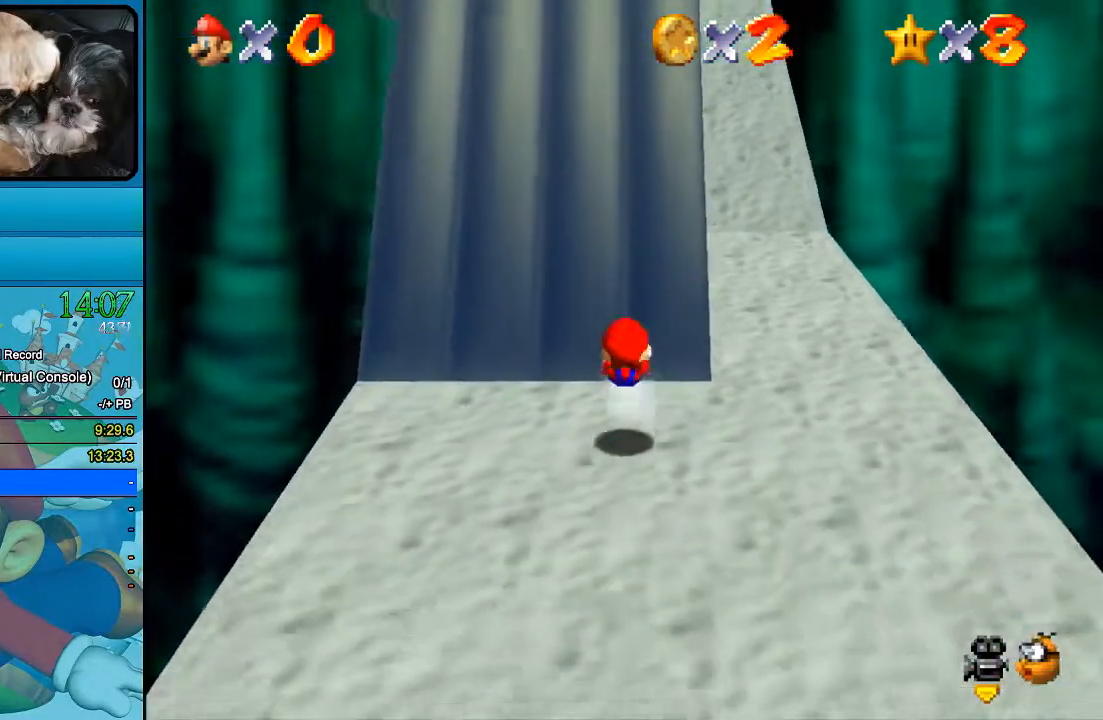
{"buttons": [], "left_stick": "up", "right_stick": "center", "events": [[167, "B", "up"]]}
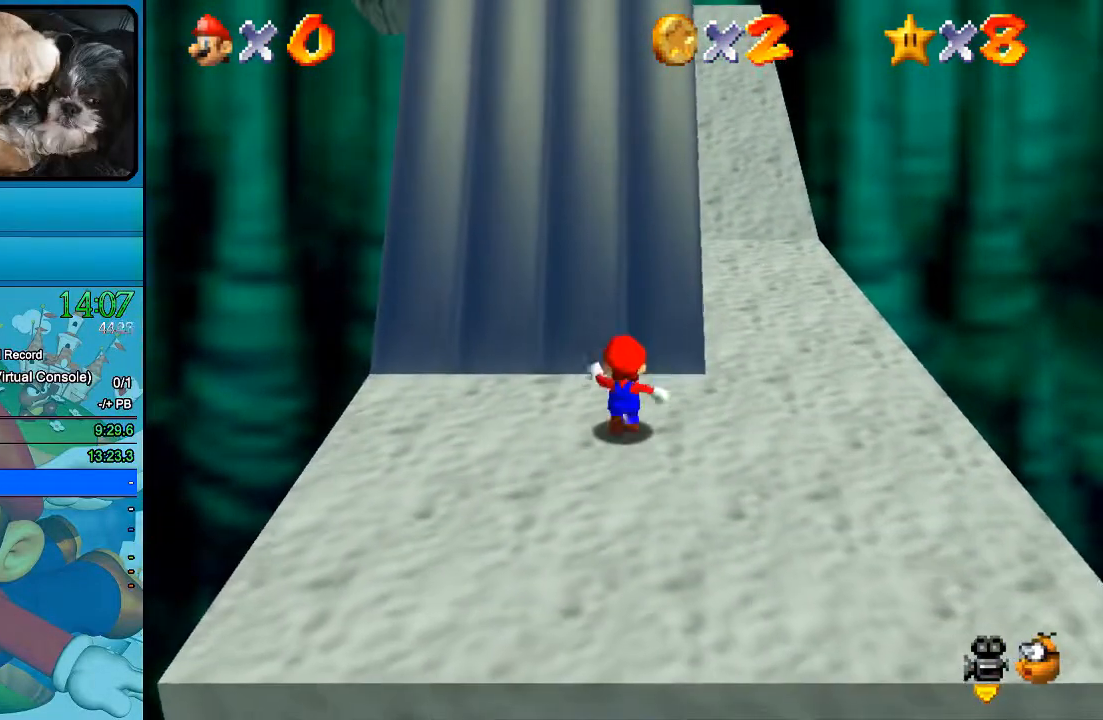
{"buttons": ["B"], "left_stick": "up", "right_stick": "center", "events": [[333, "B", "down"]]}
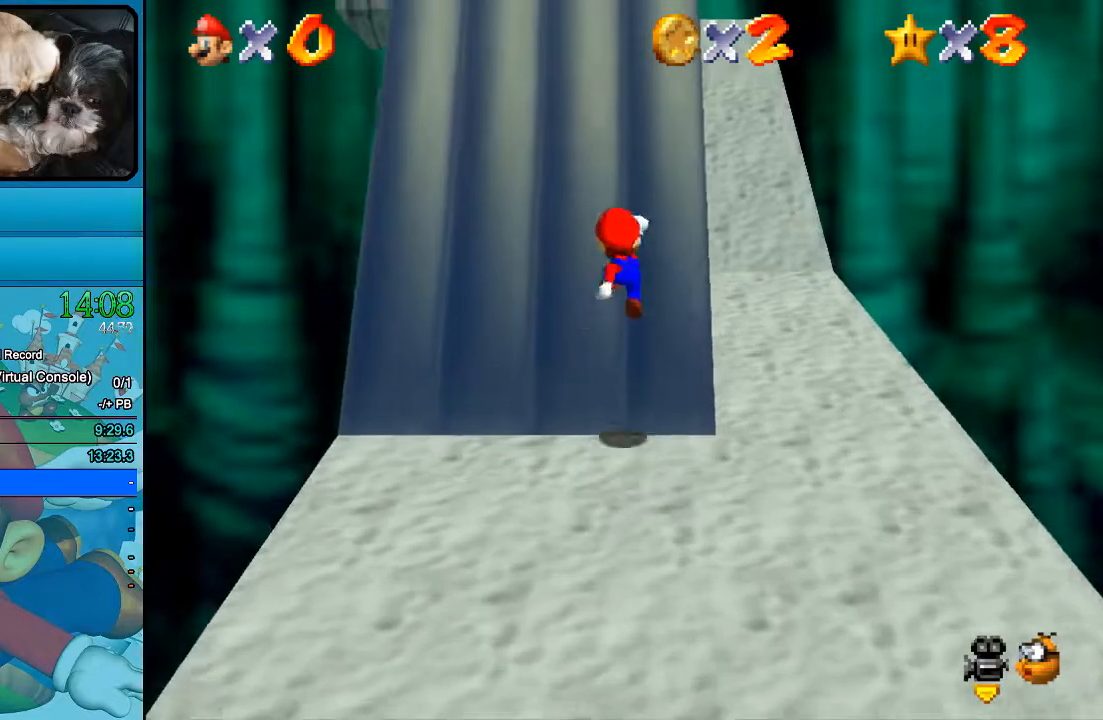
{"buttons": ["A", "B"], "left_stick": "up", "right_stick": "center", "events": [[233, "A", "down"], [333, "A", "up"], [467, "A", "down"]]}
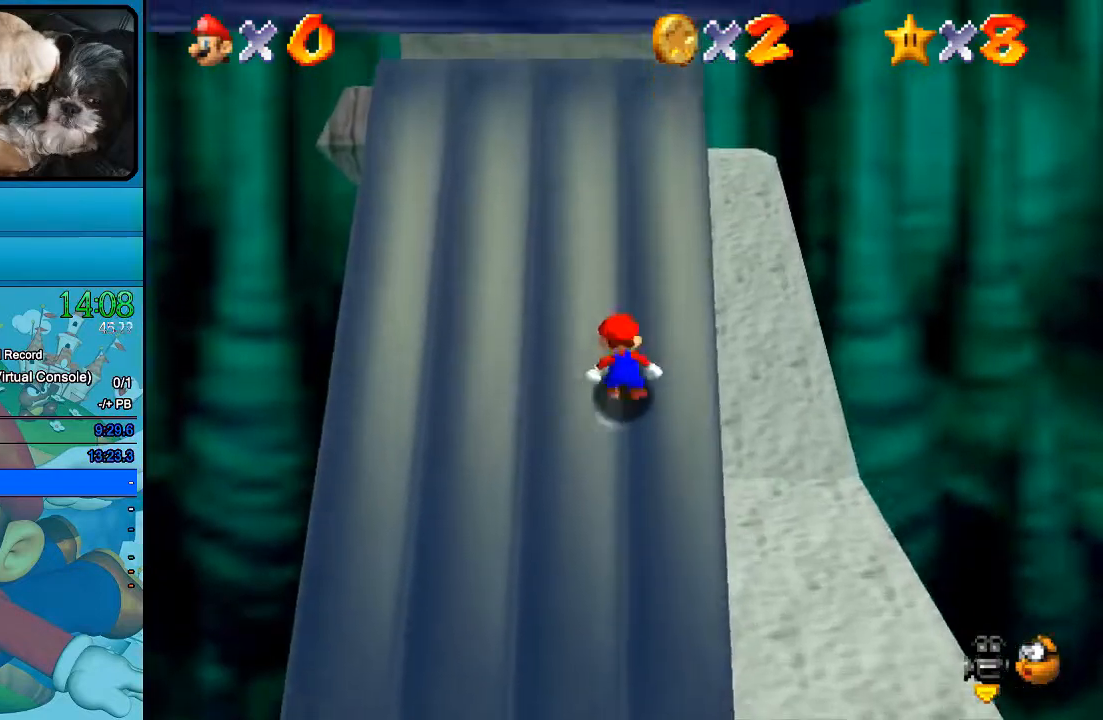
{"buttons": ["A", "B"], "left_stick": "up", "right_stick": "center", "events": [[33, "A", "up"], [167, "A", "down"], [267, "A", "up"], [367, "A", "down"]]}
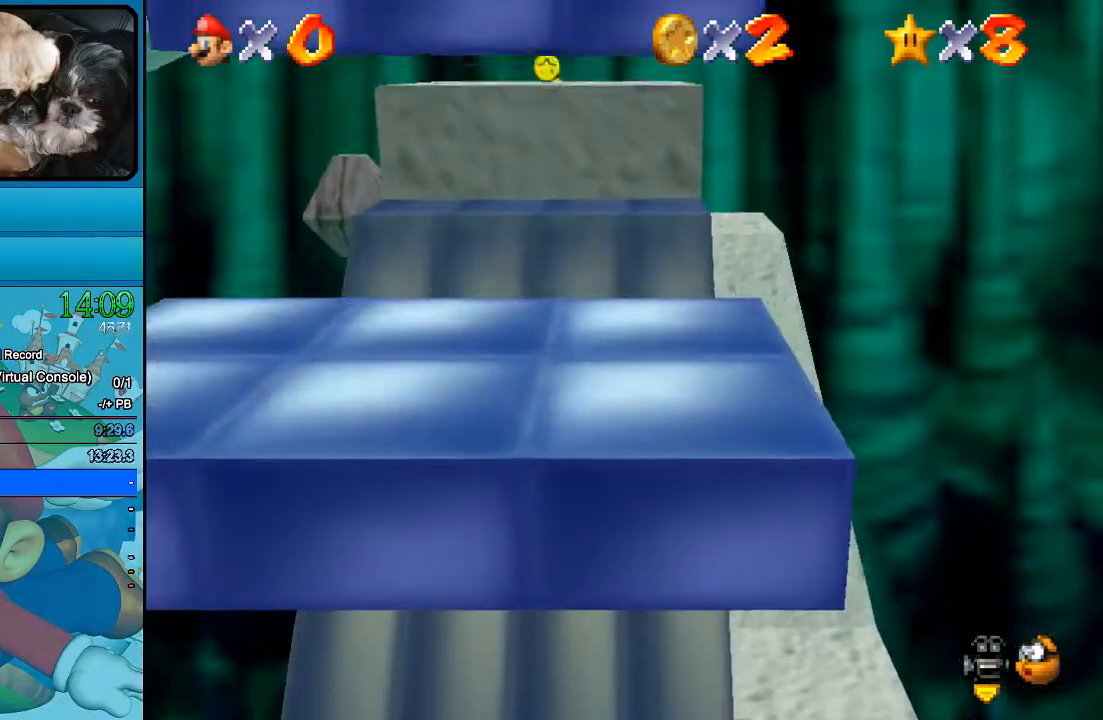
{"buttons": ["A", "B"], "left_stick": "up", "right_stick": "center", "events": [[333, "A", "up"], [433, "A", "down"]]}
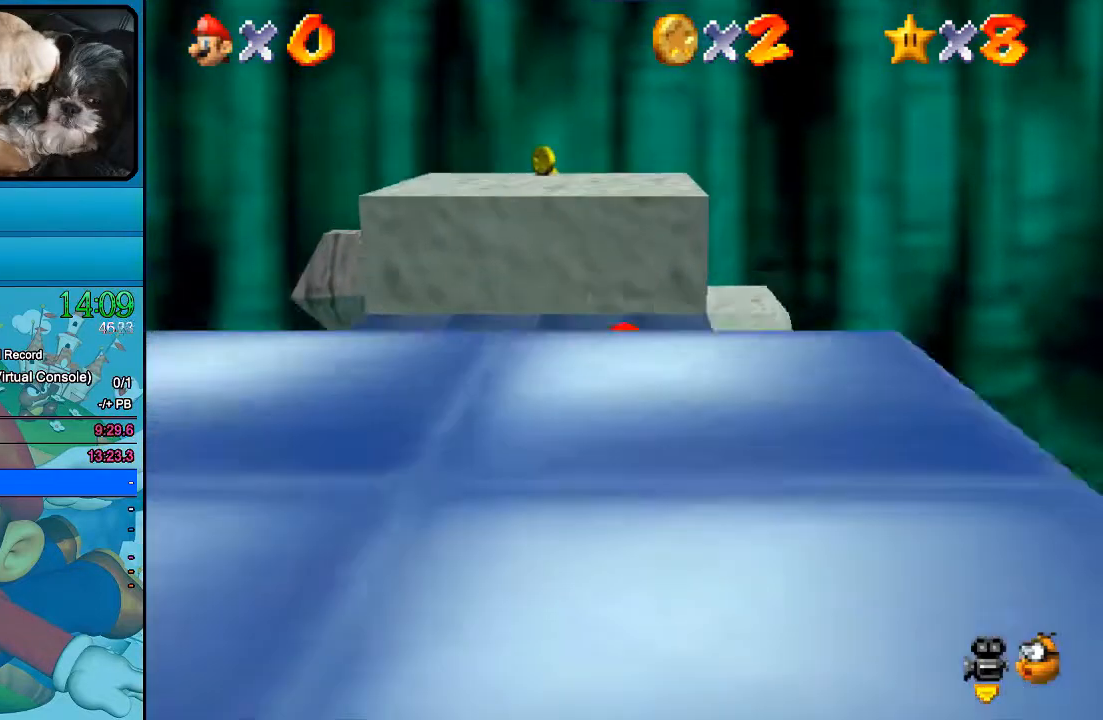
{"buttons": [], "left_stick": "up", "right_stick": "center", "events": [[167, "A", "up"], [267, "A", "down"], [367, "A", "up"], [500, "B", "up"]]}
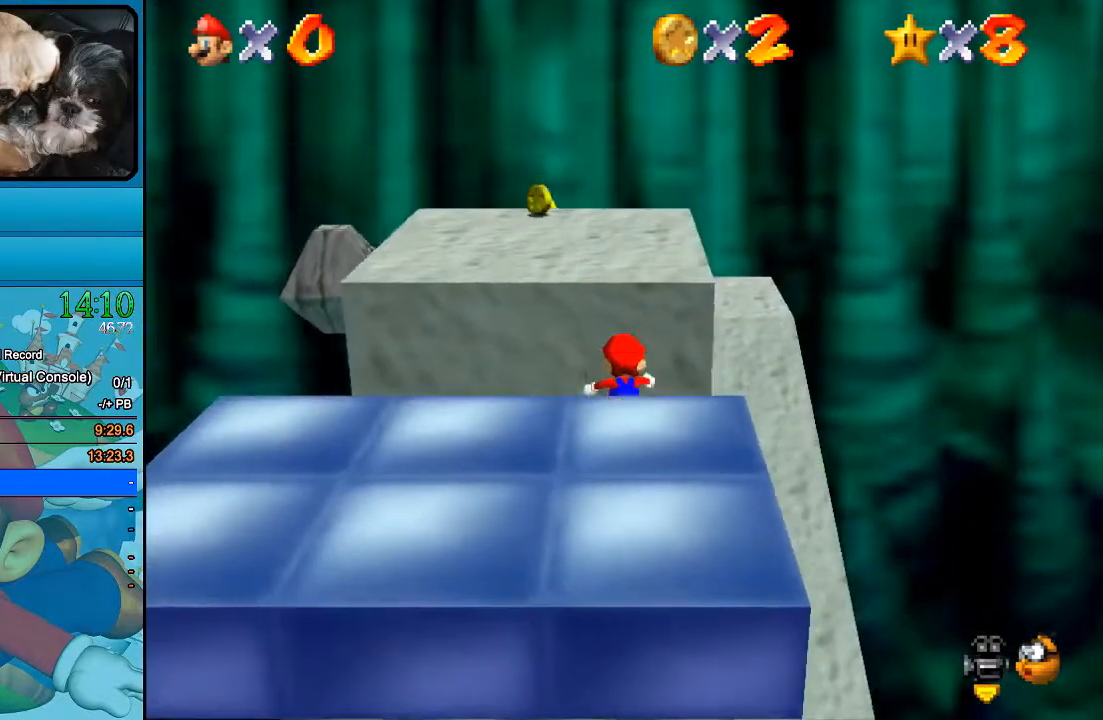
{"buttons": [], "left_stick": "center", "right_stick": "center", "events": [[233, "left_stick", "center"]]}